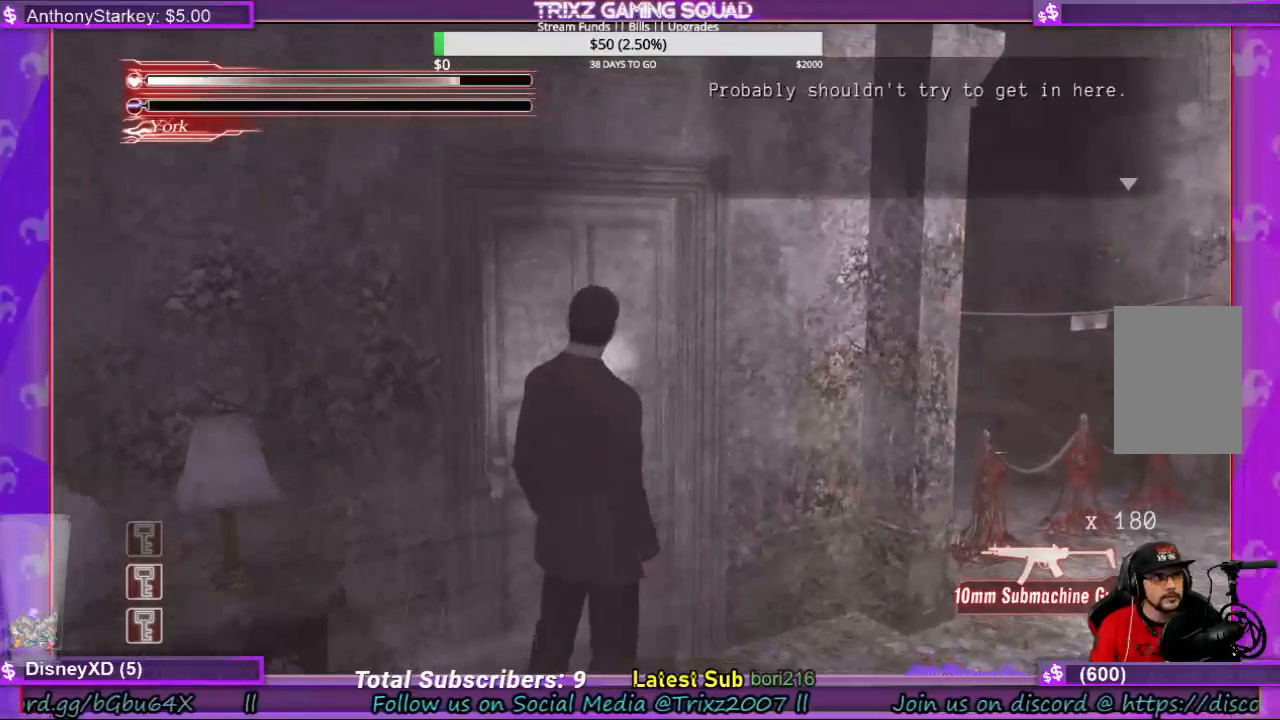
Gameplay with keyboard and mouse; each line is a JSON object with the keys and mouse buttons held at the frame after it. "events" lists presses ("down") and releases ("up") of "a", "ctrl", "d", "e", "f", "q", "r", "s", "shift", "space", "tab", "w", "mouse_left", "mouse_wheel", "mouse_right", "mouse_mb4" and "mouse_mb5" between this image and that frame as [ms after this image, input, new state], when the widget could be followed in between. "mouse_left", "mouse_wheel", "mouse_right", "mouse_mb4", "mouse_mb5" = the "left", "wheel", "right", "mb4", "mb5" buttons of the "mouse" list. No other keys are recorded. "wheel" means that the mouse wheel is clicked or scrolled. Mouse movement is not recorded.
{"keys": ["d", "shift"], "mouse": [], "events": [[200, "q", "down"], [300, "q", "up"], [333, "w", "down"], [400, "d", "down"], [466, "shift", "down"], [500, "w", "up"]]}
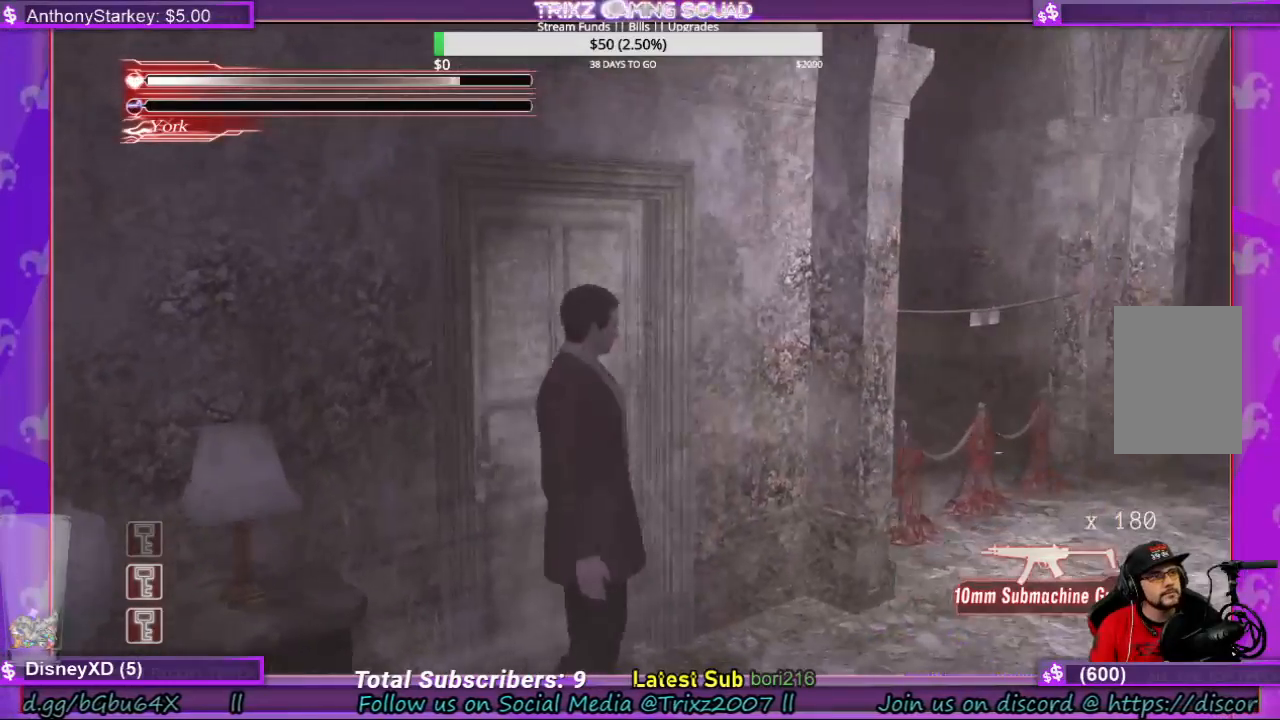
{"keys": ["shift", "w"], "mouse": [], "events": [[100, "w", "down"], [200, "d", "up"]]}
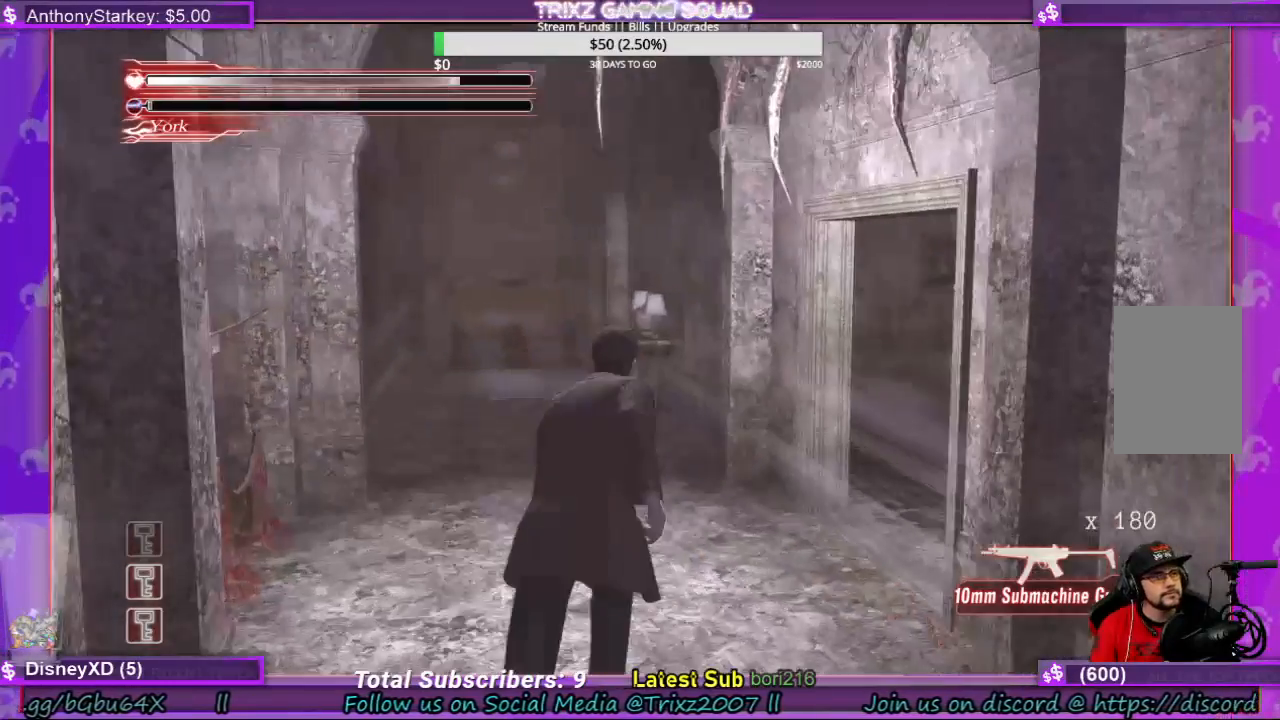
{"keys": ["w"], "mouse": [], "events": [[200, "shift", "up"], [266, "w", "up"], [466, "w", "down"]]}
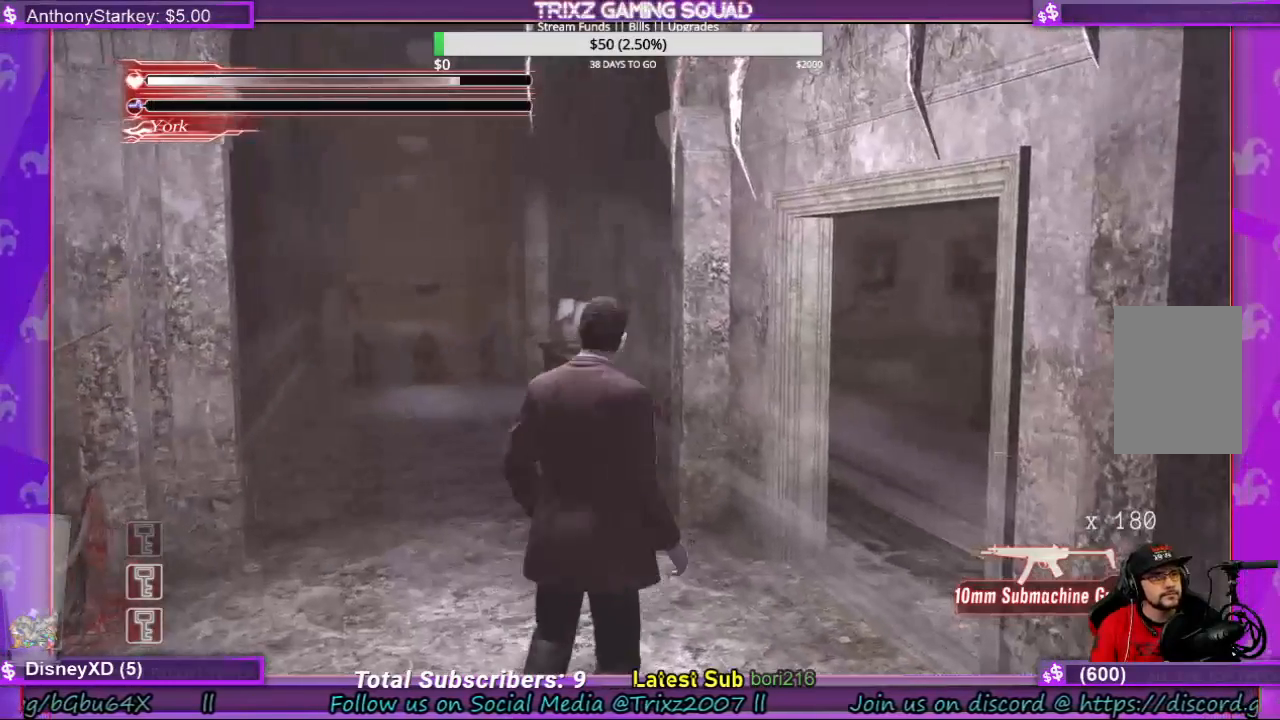
{"keys": ["a", "shift", "w"], "mouse": [], "events": [[166, "shift", "down"], [466, "a", "down"]]}
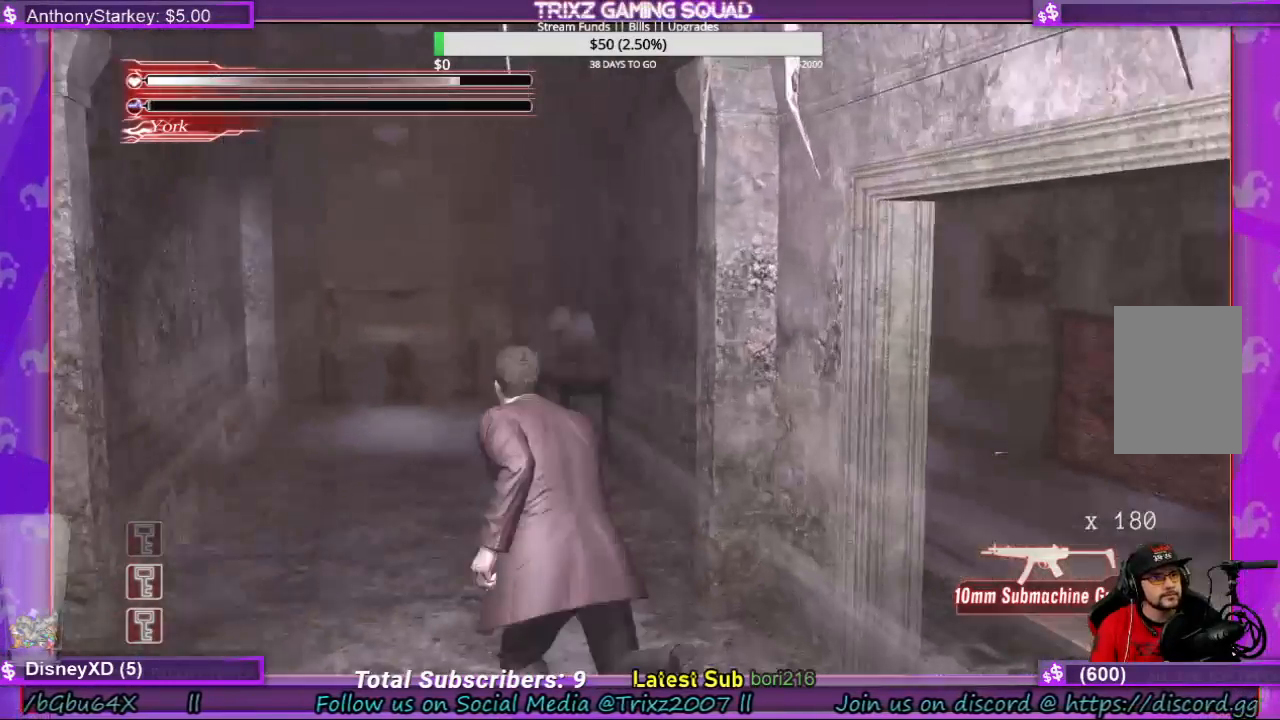
{"keys": [], "mouse": [], "events": [[466, "a", "up"], [466, "w", "up"], [500, "shift", "up"]]}
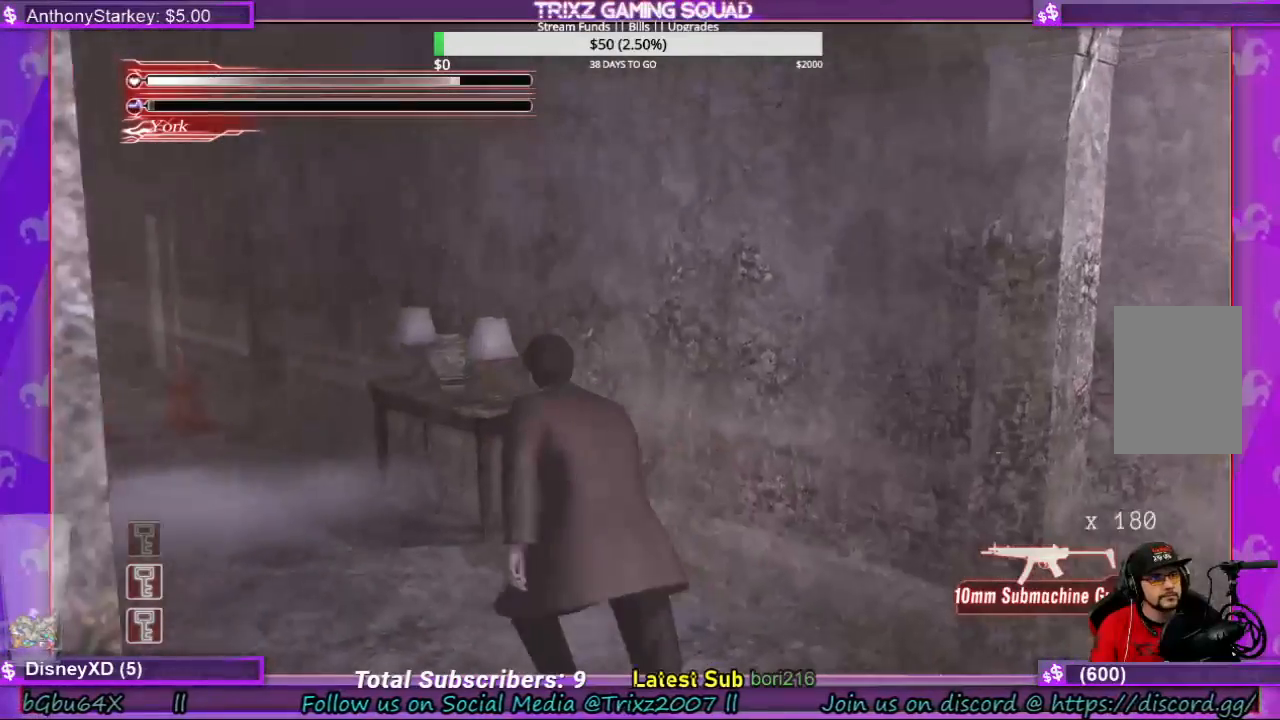
{"keys": ["d", "shift"], "mouse": [], "events": [[100, "d", "down"], [300, "shift", "down"]]}
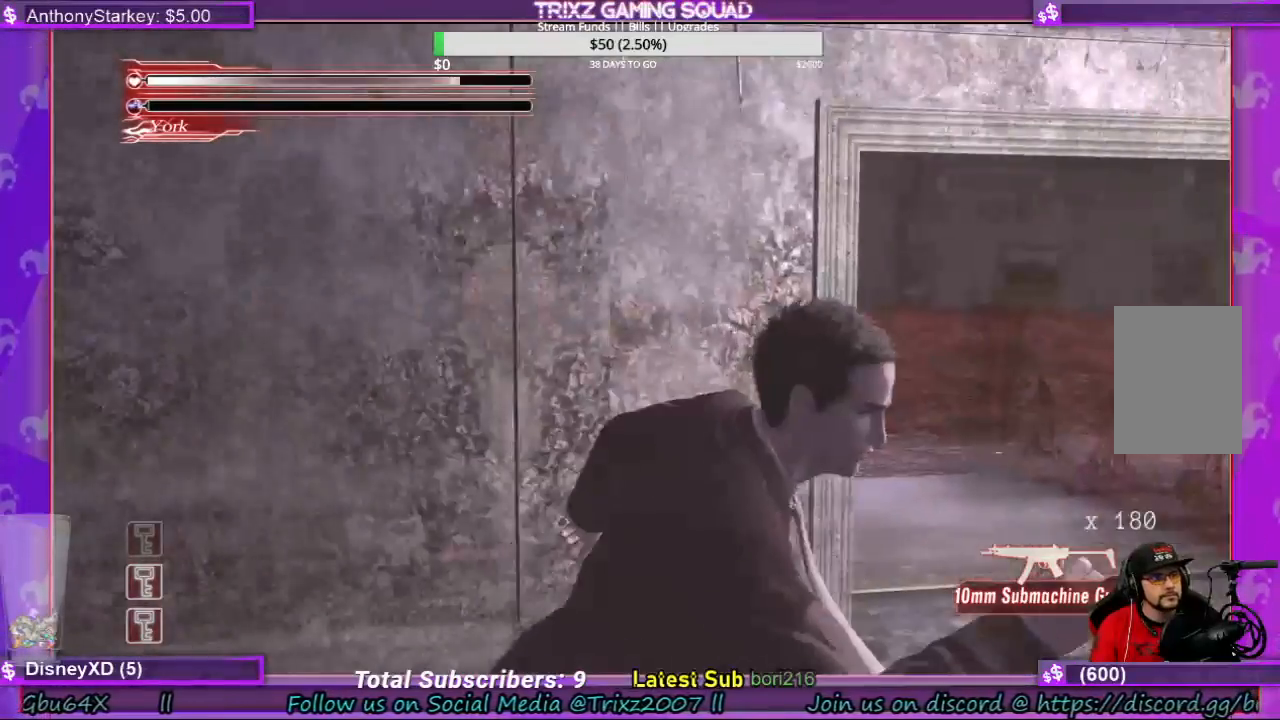
{"keys": ["shift", "w"], "mouse": [], "events": [[133, "w", "down"], [366, "d", "up"]]}
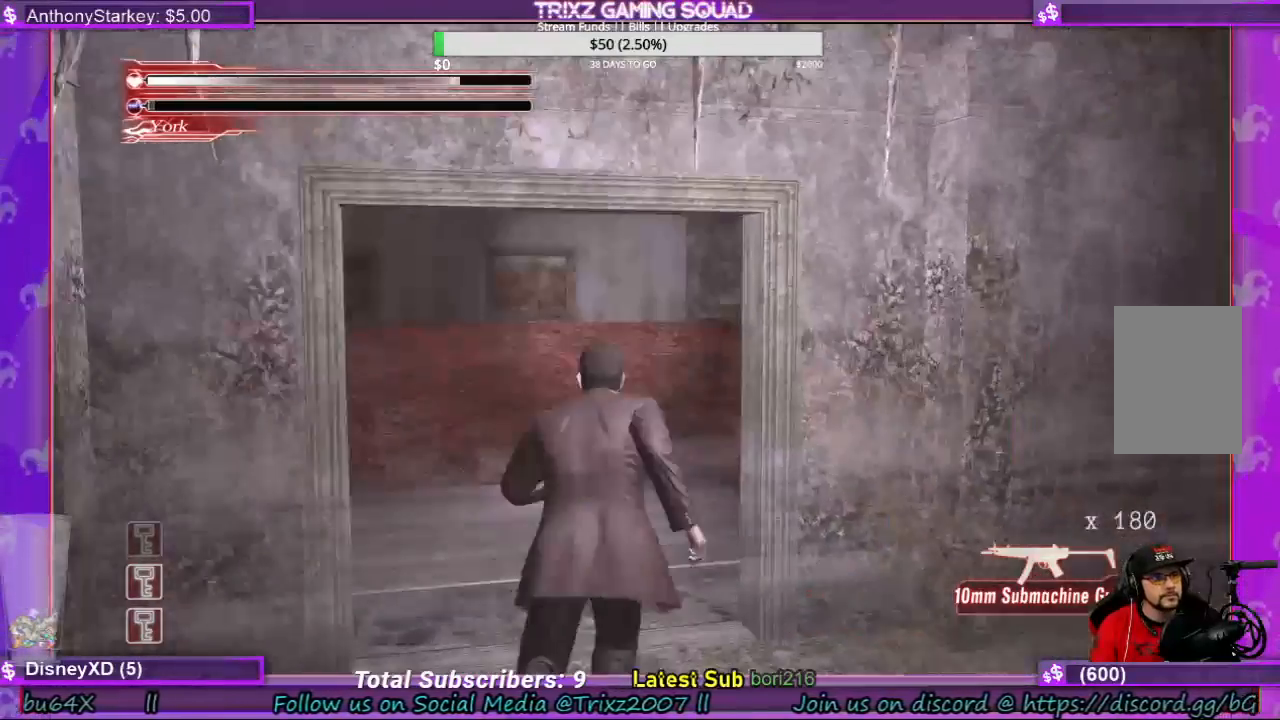
{"keys": ["shift", "w"], "mouse": [], "events": []}
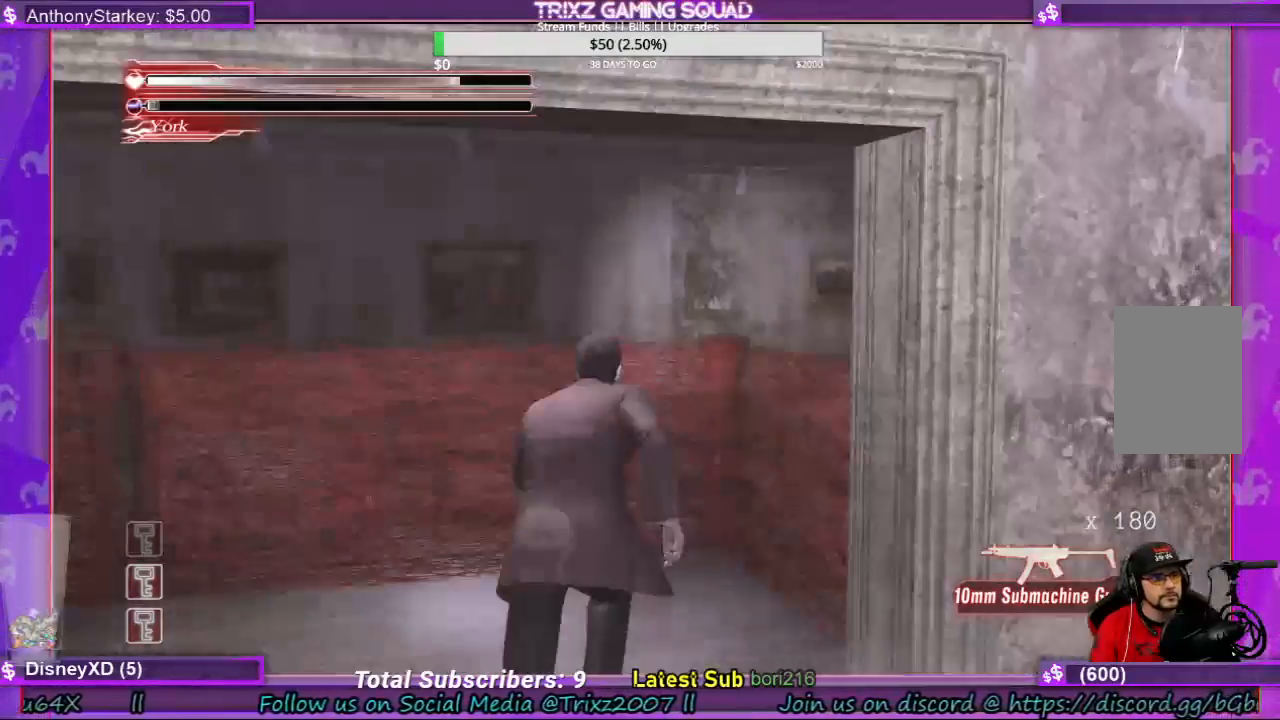
{"keys": [], "mouse": [], "events": [[166, "a", "down"], [433, "a", "up"], [433, "w", "up"], [500, "shift", "up"]]}
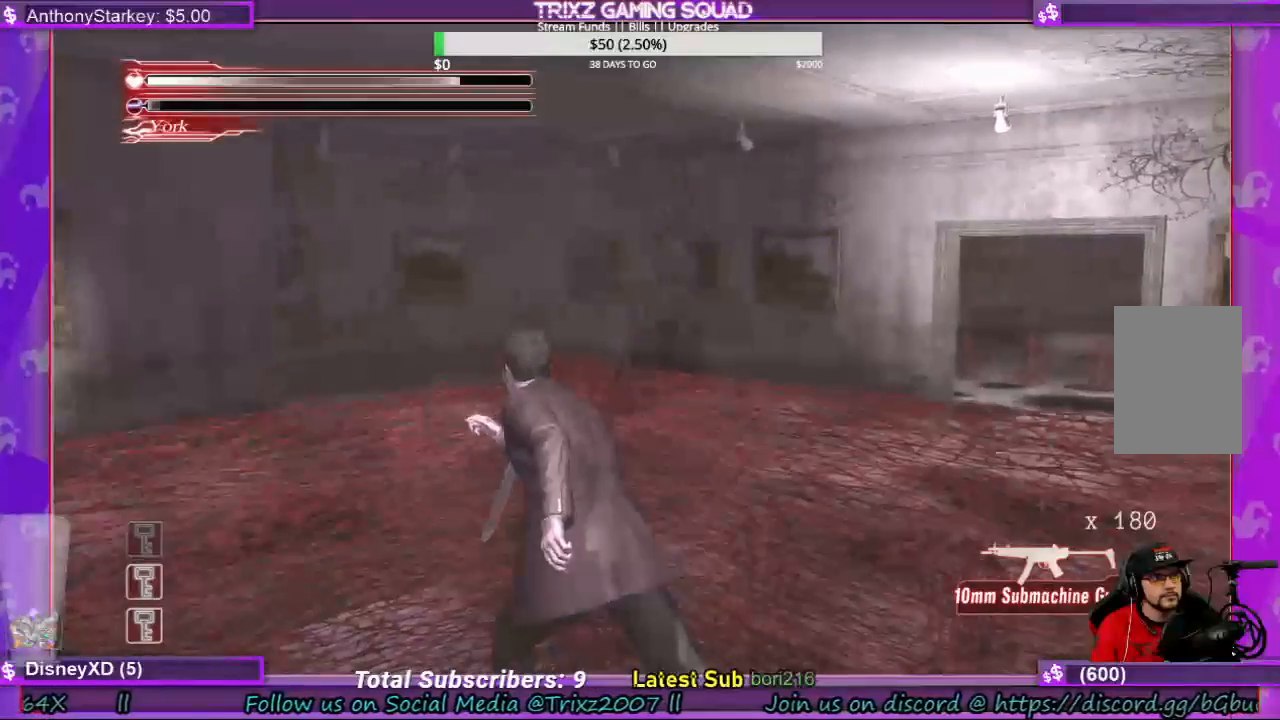
{"keys": [], "mouse": [], "events": []}
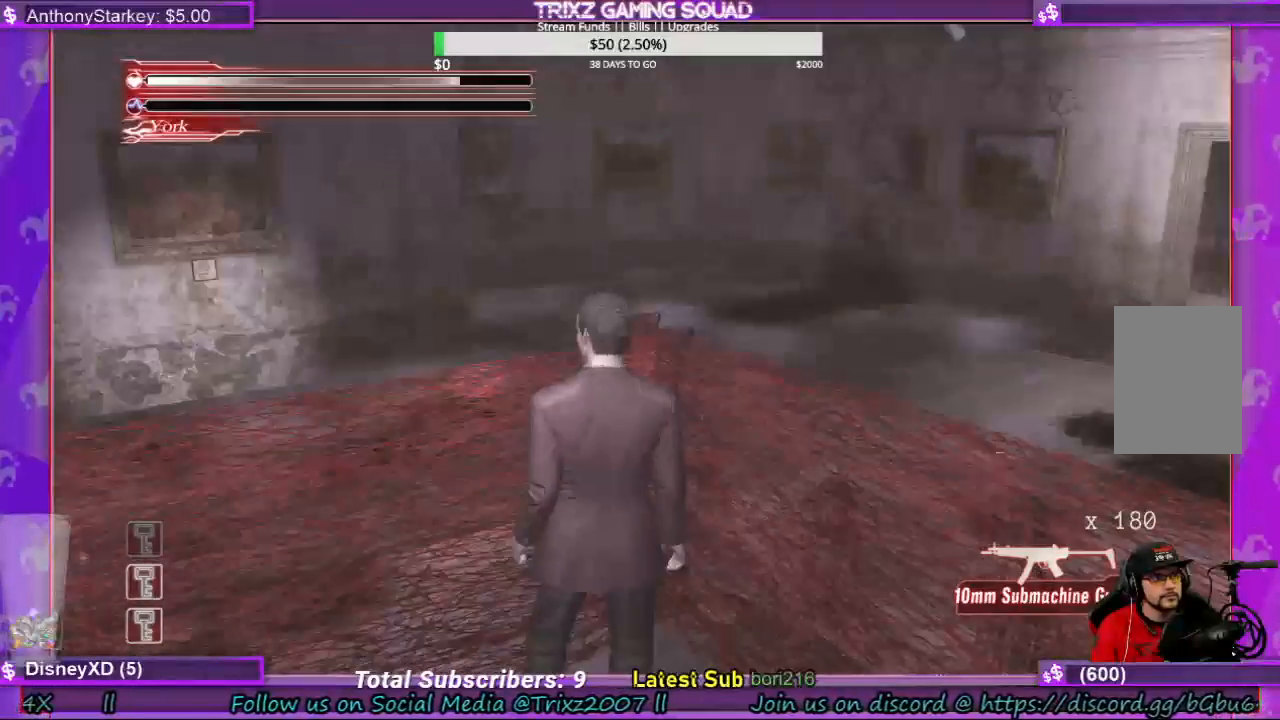
{"keys": ["shift", "w"], "mouse": [], "events": [[266, "w", "down"], [400, "shift", "down"]]}
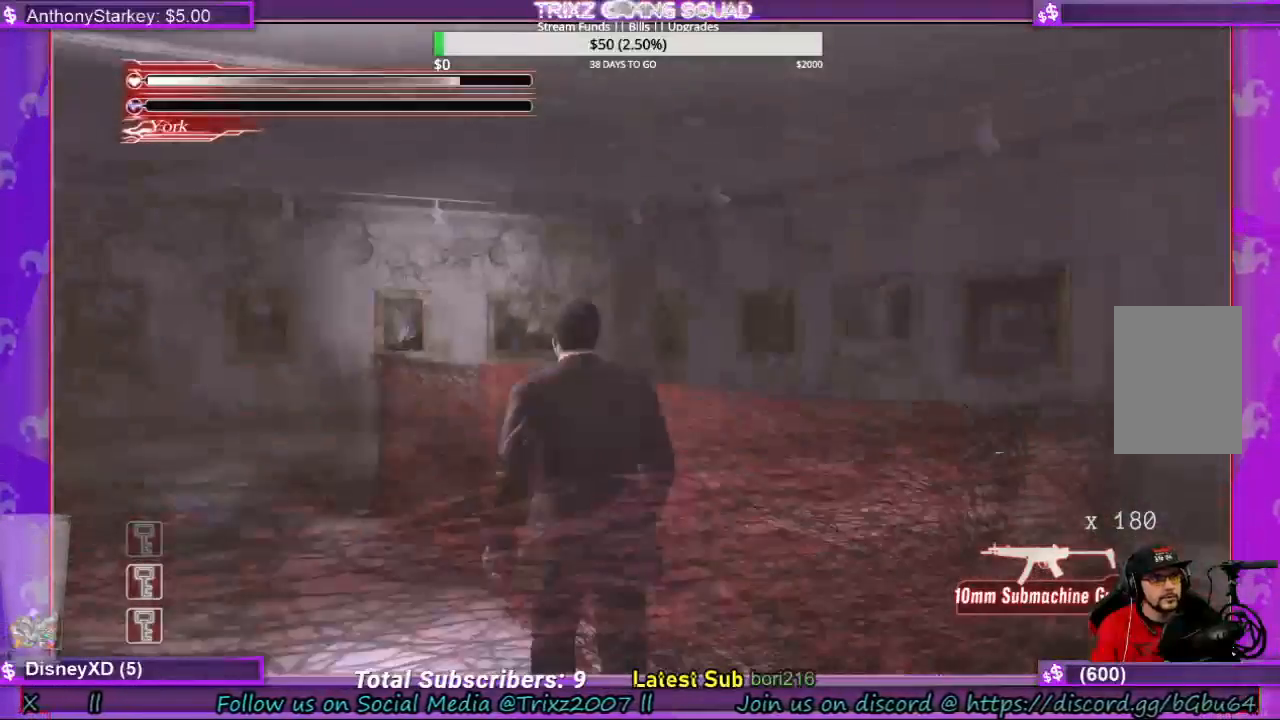
{"keys": ["shift", "w"], "mouse": [], "events": []}
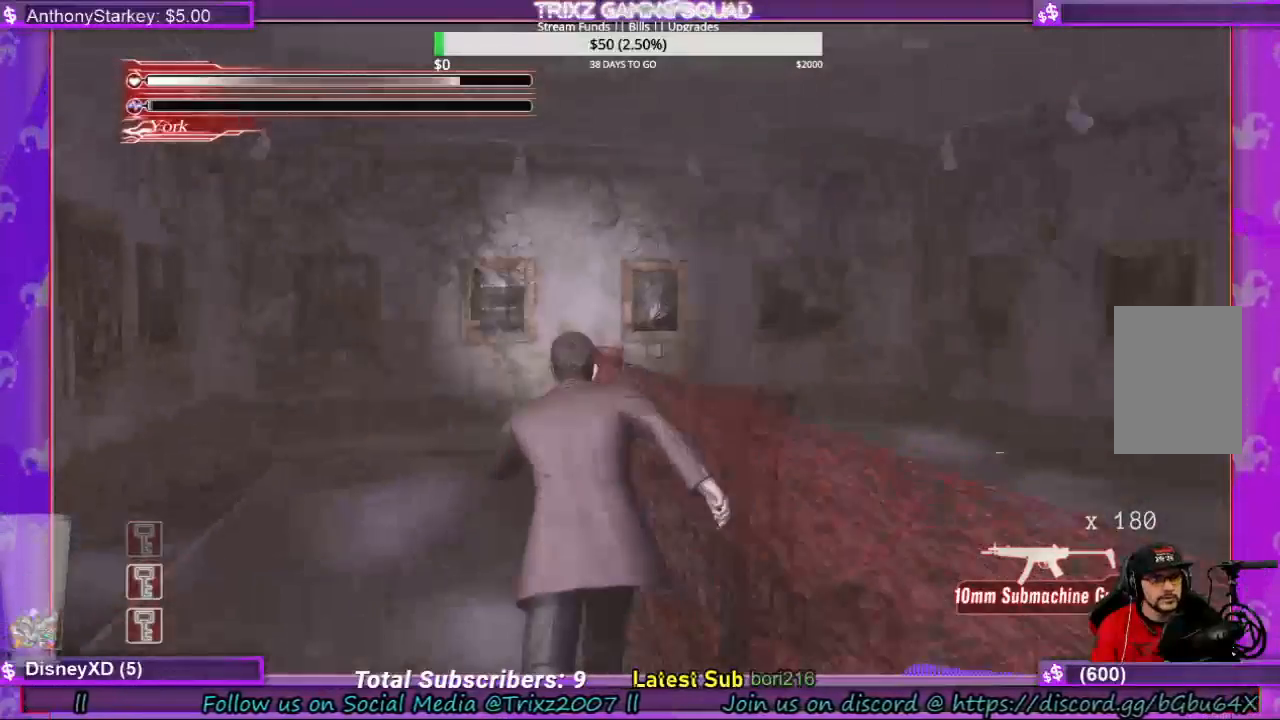
{"keys": ["a", "shift", "w"], "mouse": [], "events": [[33, "a", "down"]]}
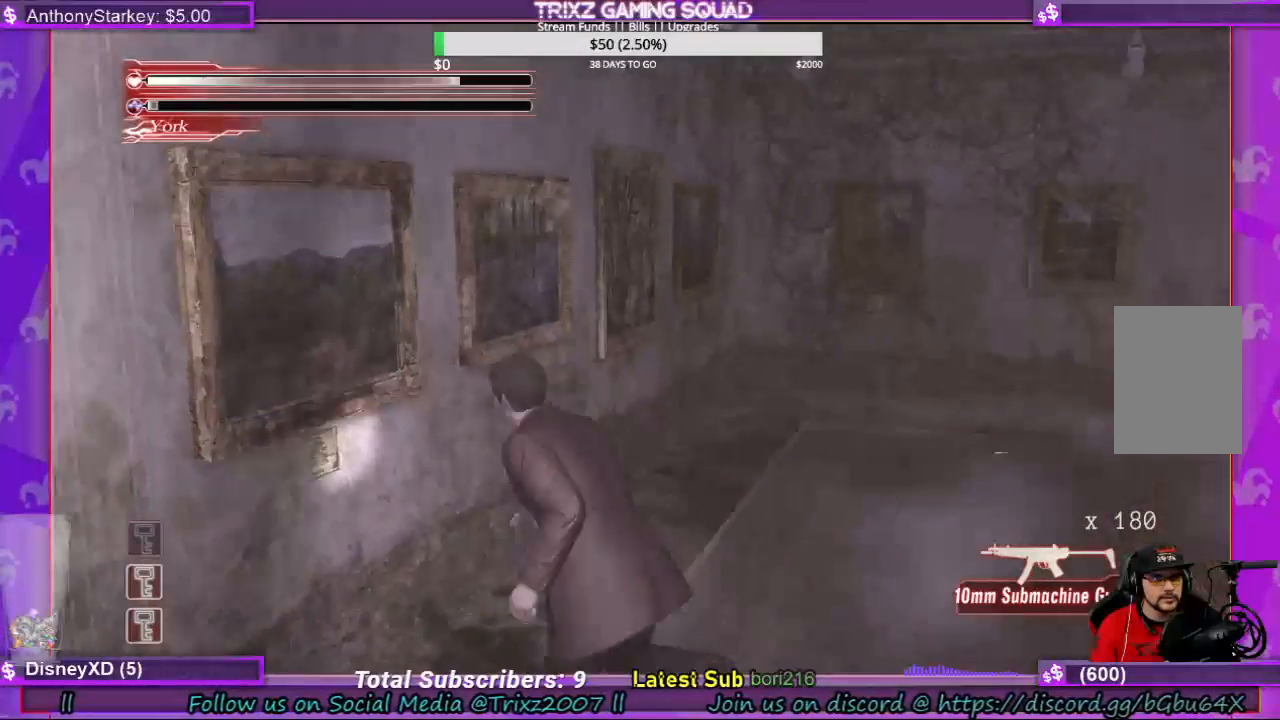
{"keys": ["shift", "w"], "mouse": [], "events": [[100, "a", "up"], [433, "e", "down"], [500, "e", "up"]]}
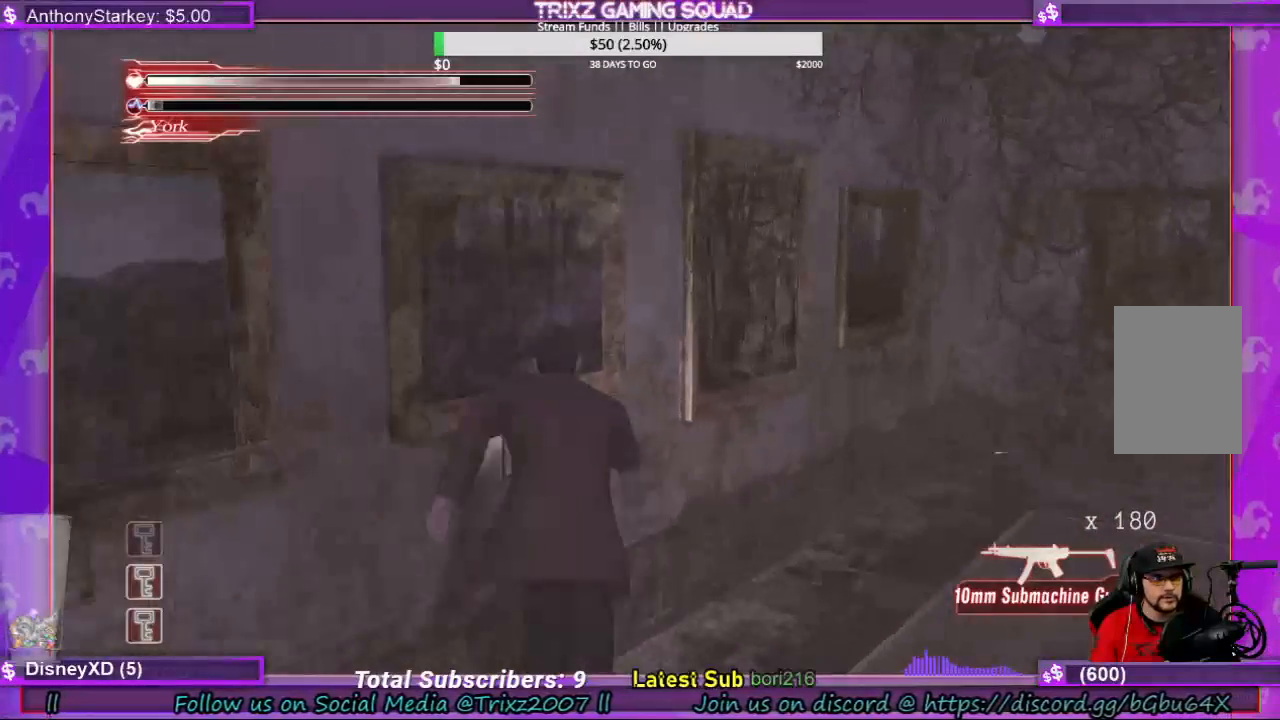
{"keys": ["shift", "w"], "mouse": [], "events": [[100, "e", "down"], [200, "e", "up"]]}
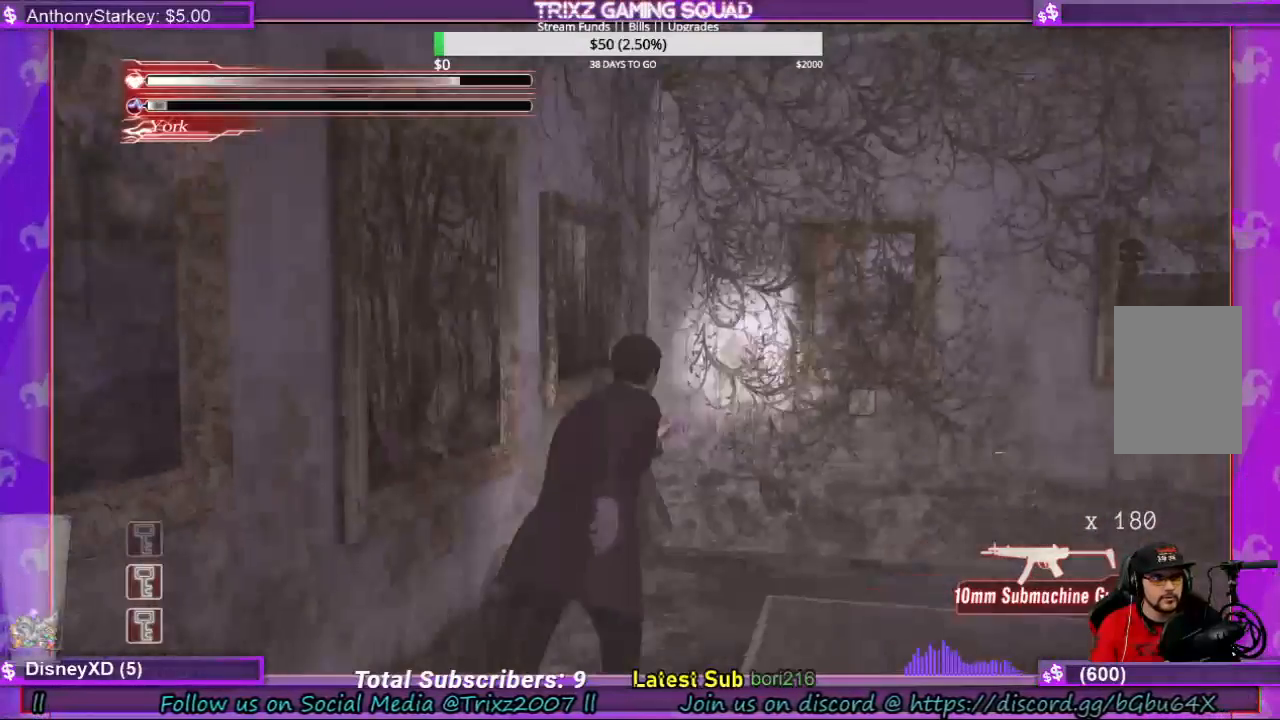
{"keys": ["e", "shift", "w"], "mouse": [], "events": [[100, "e", "down"], [200, "e", "up"], [300, "e", "down"], [366, "e", "up"], [500, "e", "down"]]}
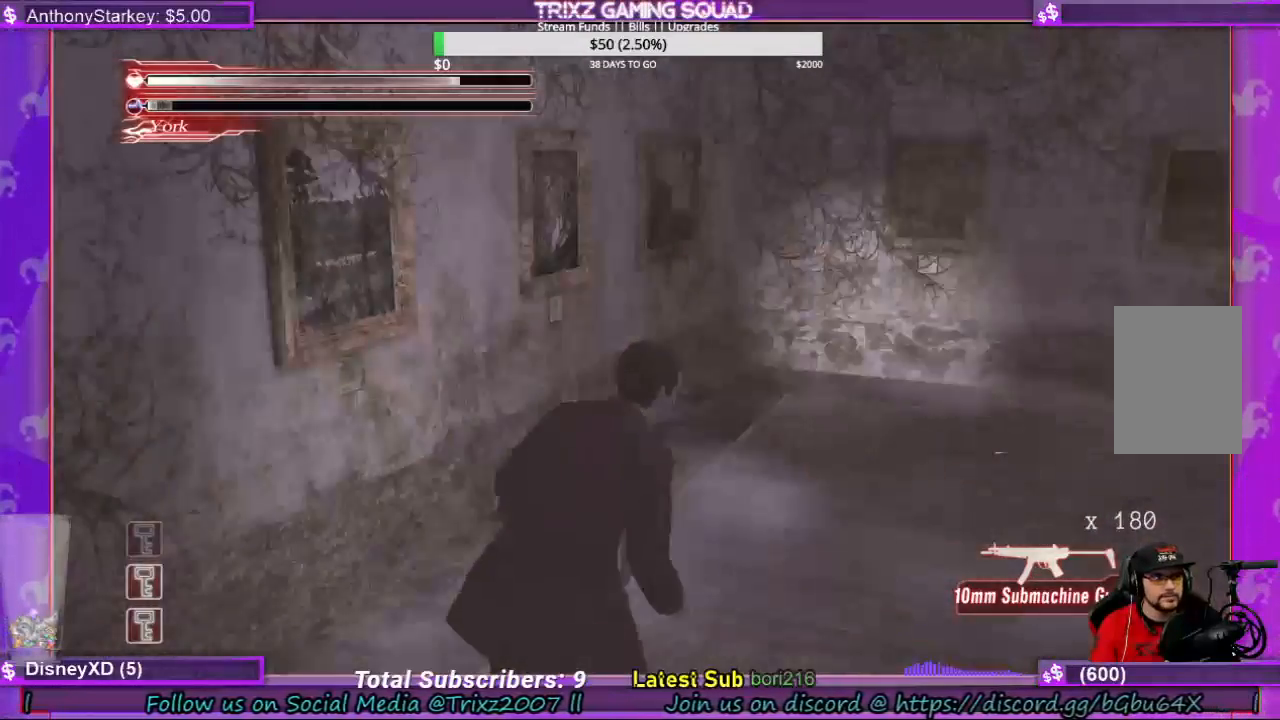
{"keys": ["shift", "w"], "mouse": [], "events": [[66, "e", "up"], [266, "a", "down"], [400, "a", "up"]]}
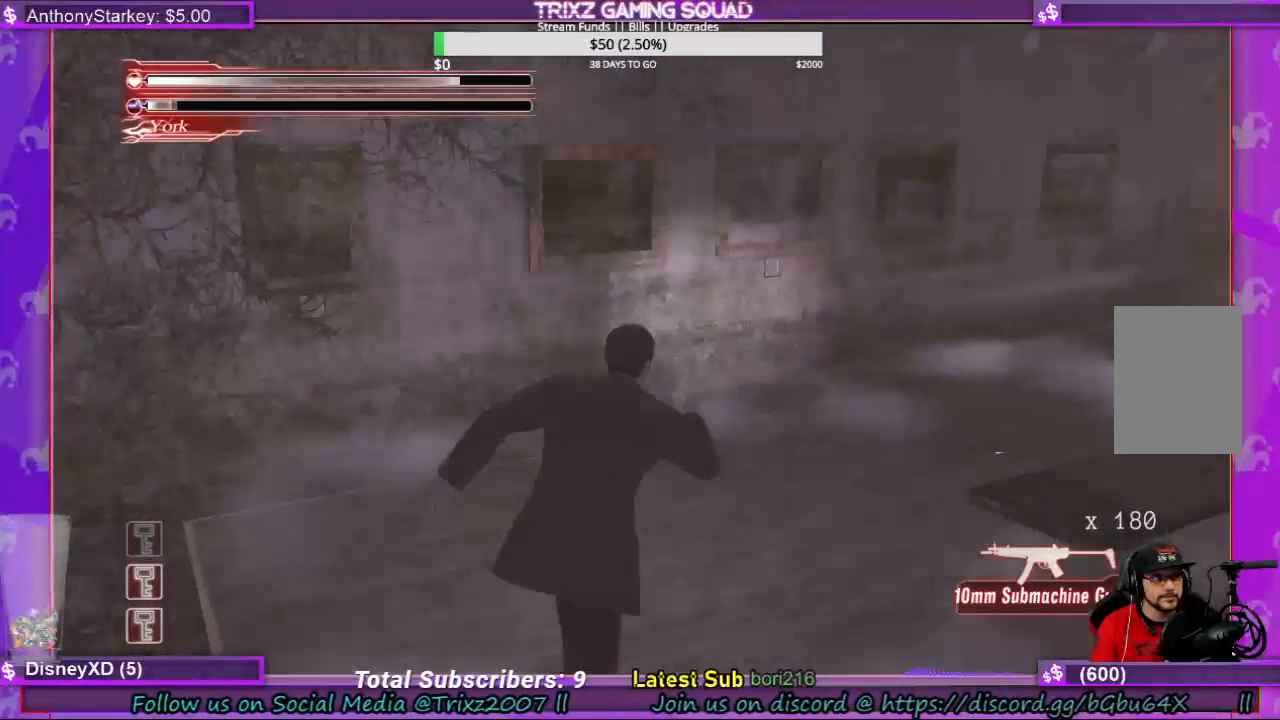
{"keys": [], "mouse": [], "events": [[66, "shift", "up"], [66, "w", "up"]]}
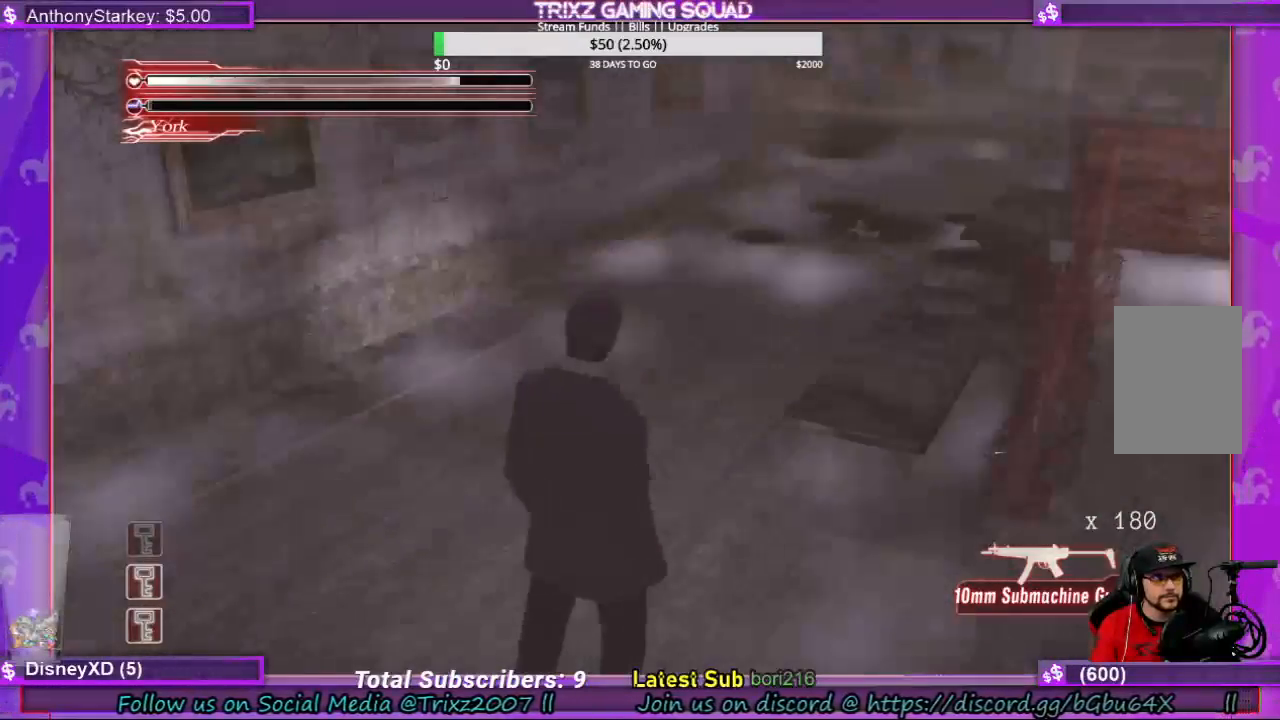
{"keys": [], "mouse": [], "events": []}
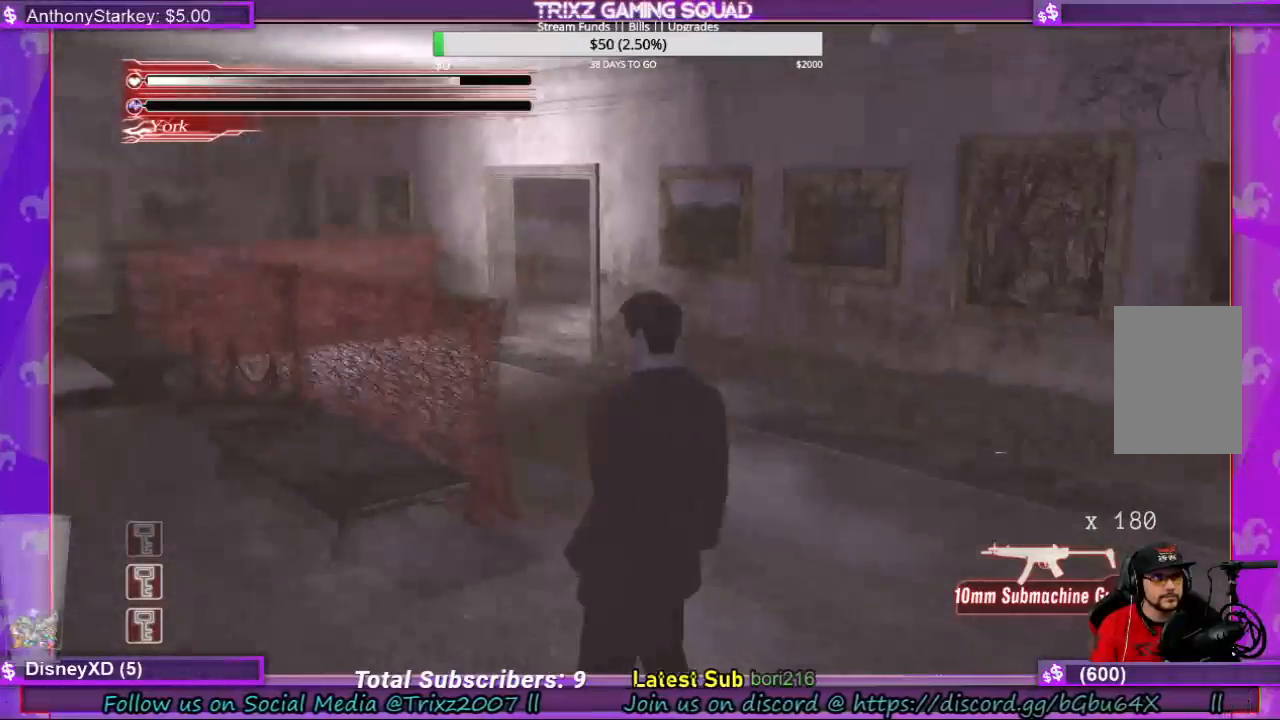
{"keys": [], "mouse": [], "events": []}
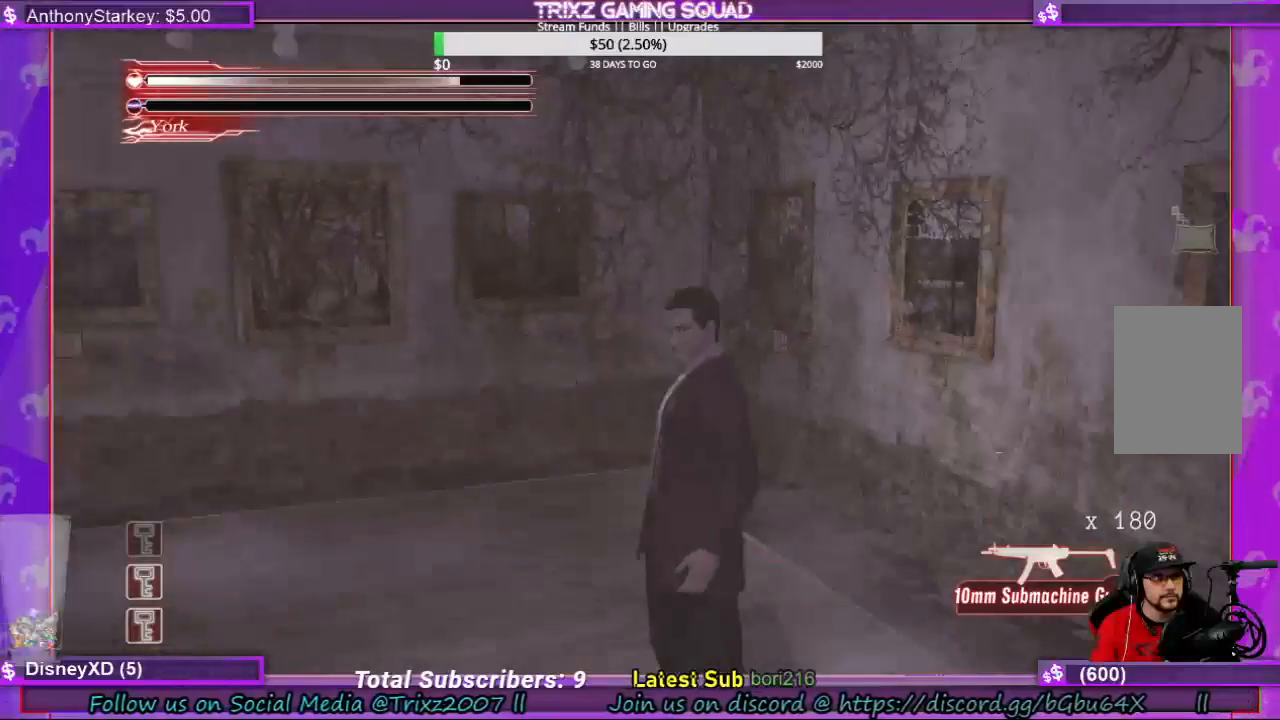
{"keys": [], "mouse": [], "events": []}
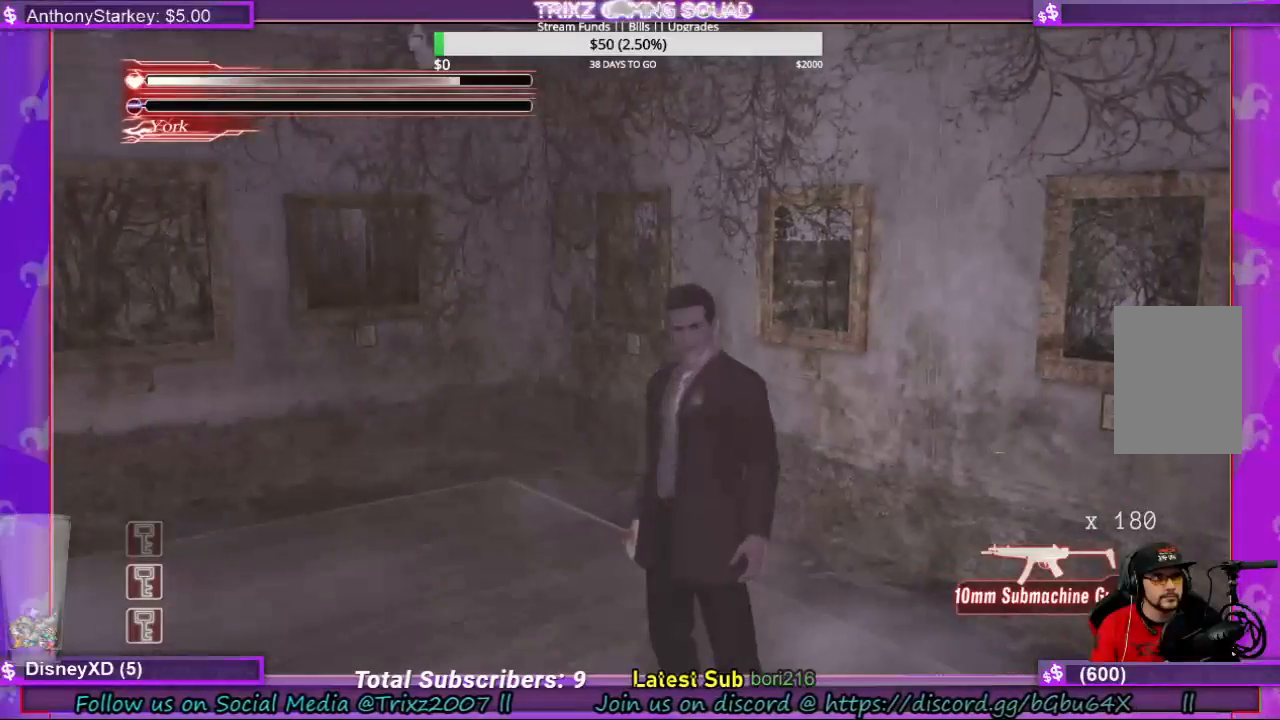
{"keys": [], "mouse": [], "events": []}
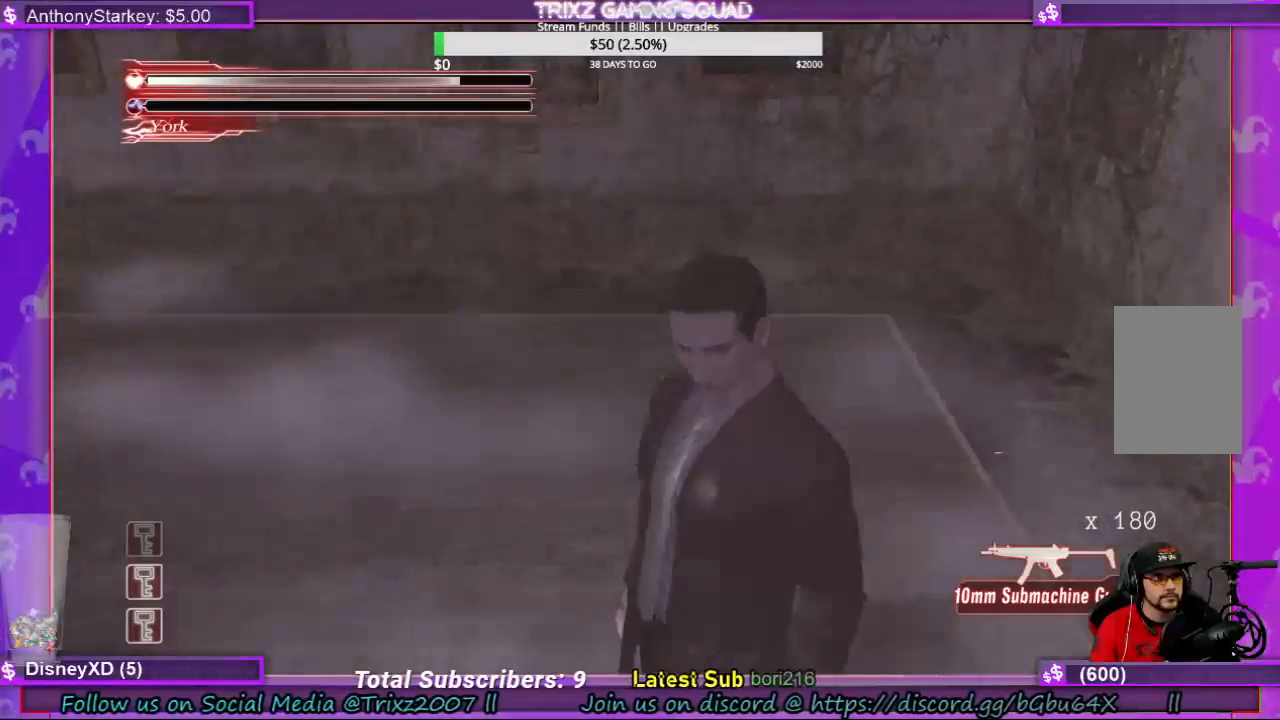
{"keys": [], "mouse": [], "events": []}
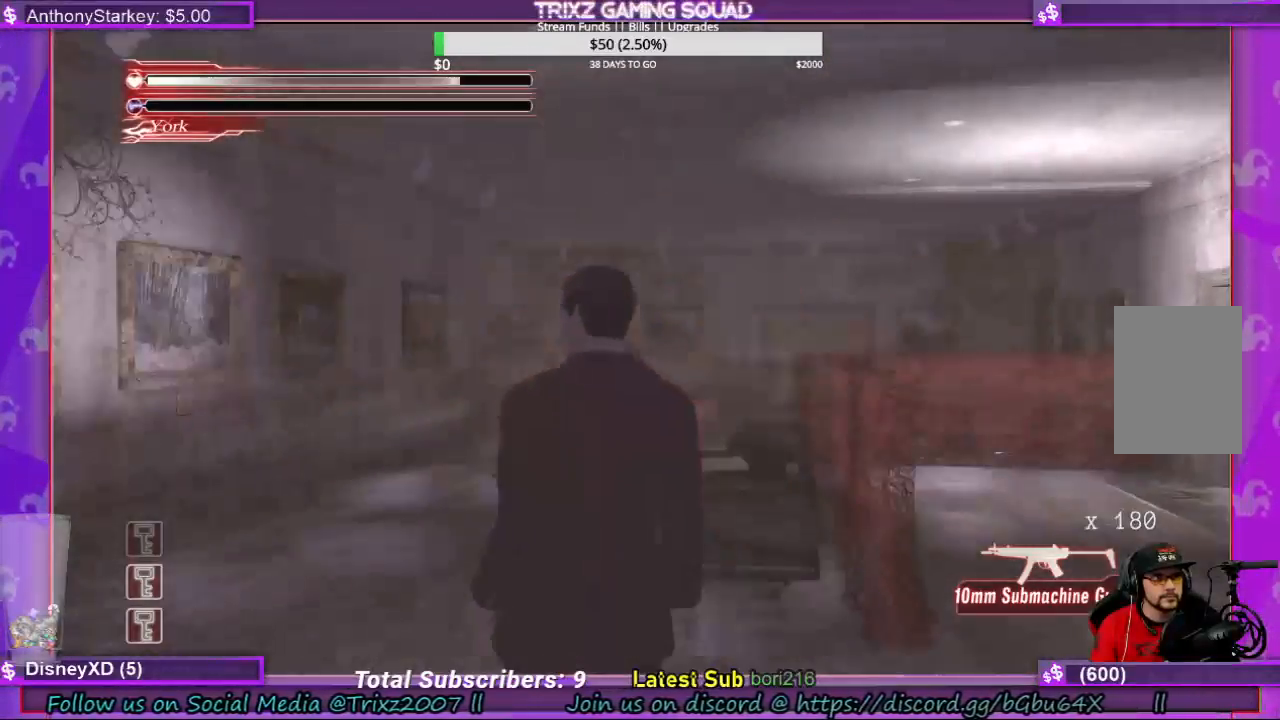
{"keys": [], "mouse": [], "events": []}
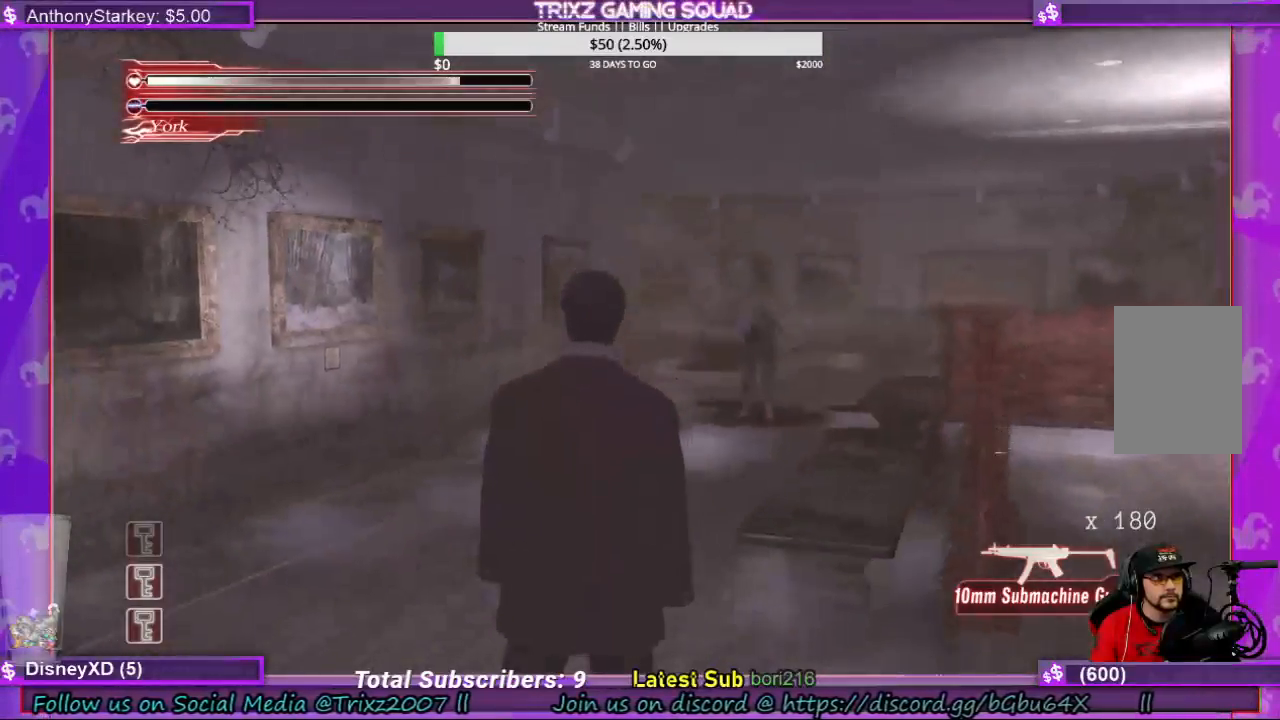
{"keys": ["shift", "w"], "mouse": [], "events": [[166, "w", "down"], [200, "shift", "down"]]}
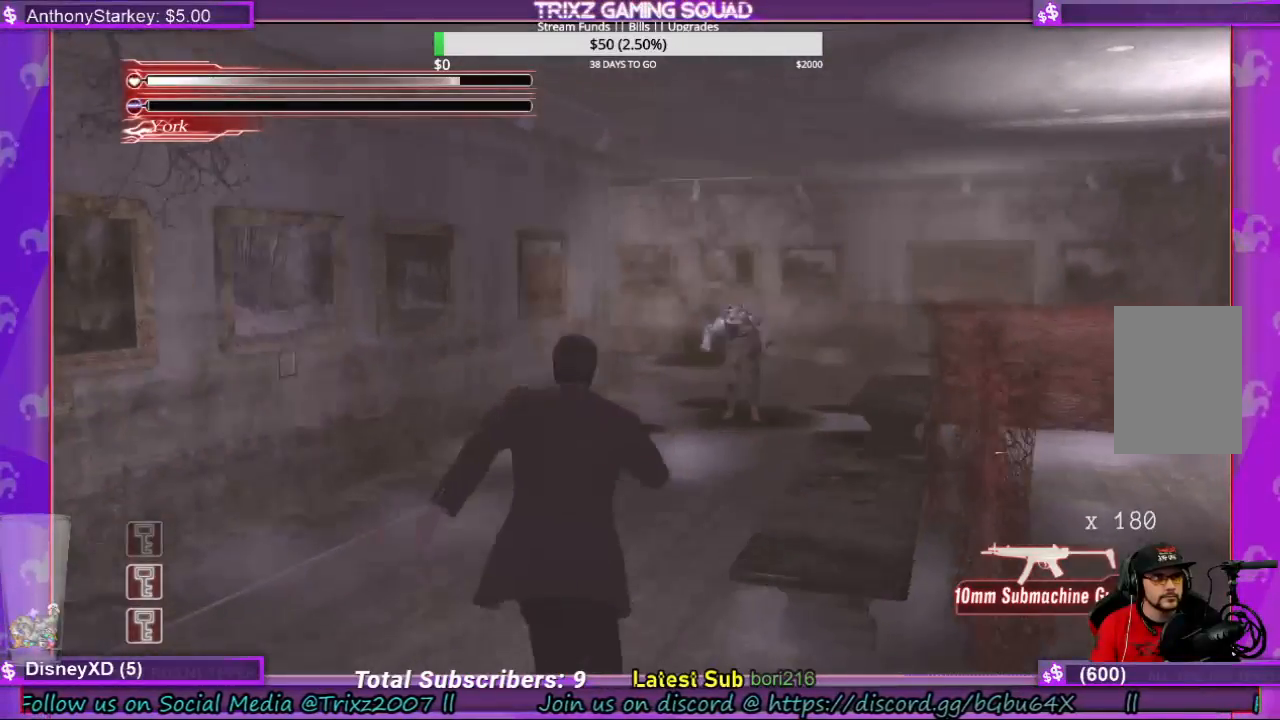
{"keys": ["space"], "mouse": [], "events": [[200, "shift", "up"], [233, "w", "up"], [266, "space", "down"]]}